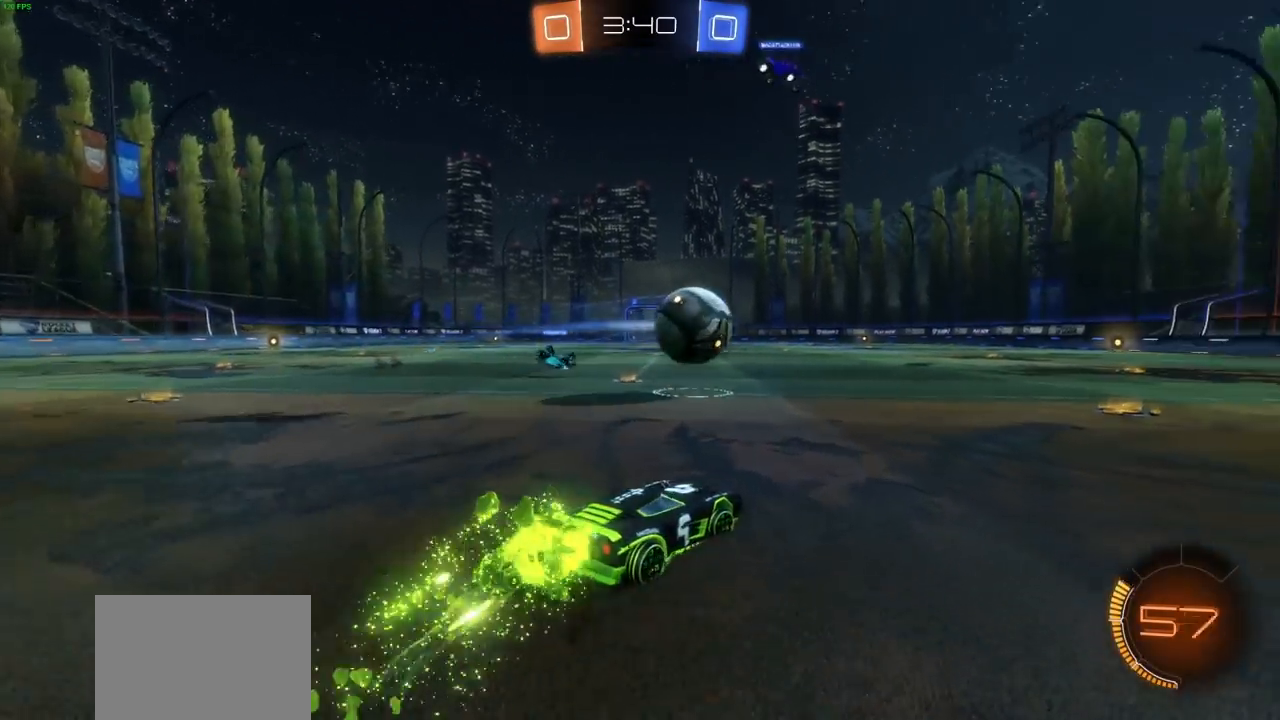
Gameplay with a controller (PlayStation layout); each line is a JSON object with the inputs held at the frame after it. "events" lists button and stick changes between this image and that frame as [ms after this image, input, new state], when the widget could be followed in between. Not read: R1.
{"buttons": ["CIRCLE", "R2"], "left_stick": "right", "right_stick": "center", "events": []}
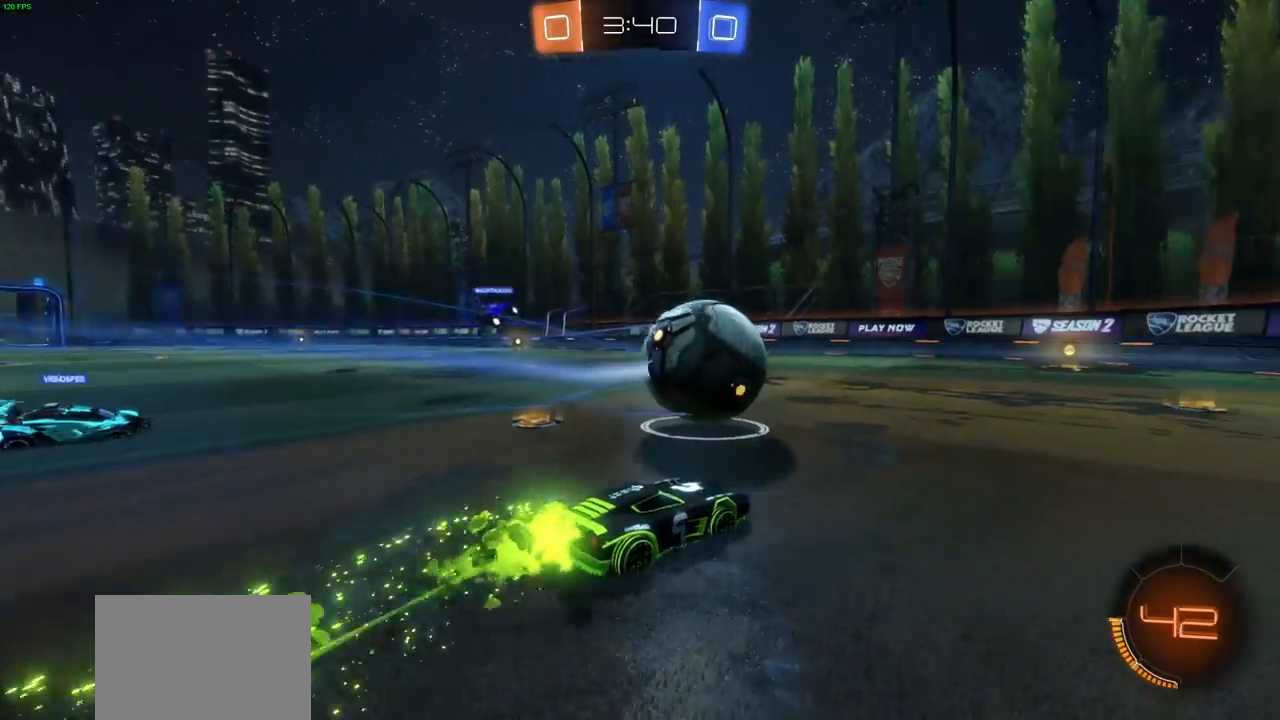
{"buttons": ["CIRCLE", "R2"], "left_stick": "center", "right_stick": "center", "events": [[33, "left_stick", "center"]]}
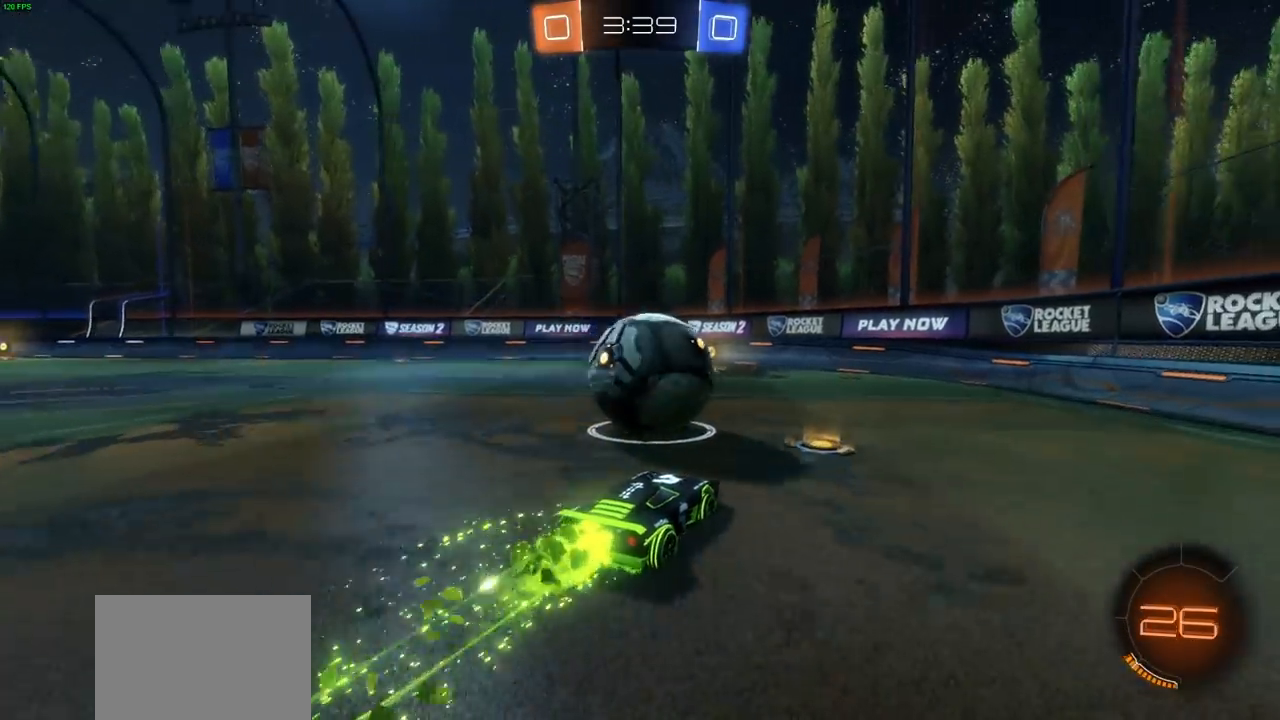
{"buttons": ["L2"], "left_stick": "down-left", "right_stick": "center", "events": [[250, "CIRCLE", "up"], [267, "left_stick", "left"], [383, "R2", "up"], [400, "L2", "down"], [433, "left_stick", "down-left"]]}
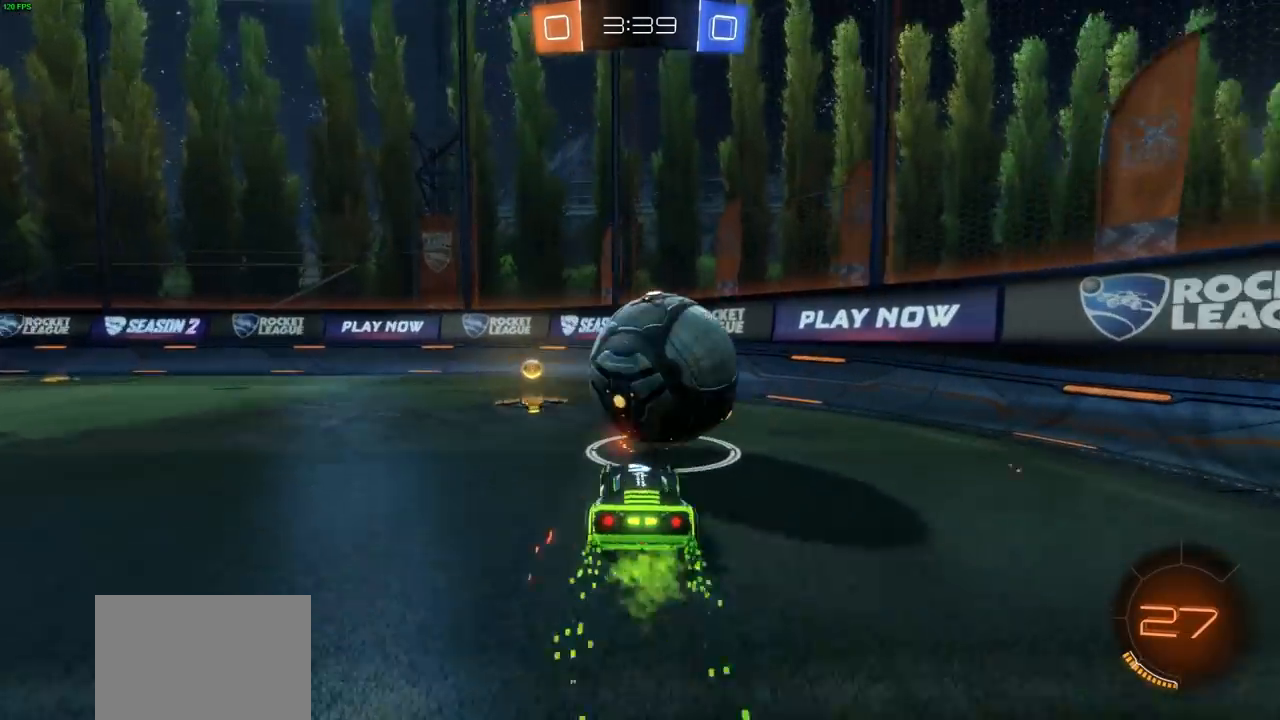
{"buttons": ["R2"], "left_stick": "right", "right_stick": "center", "events": [[83, "L2", "up"], [150, "R2", "down"], [233, "left_stick", "right"]]}
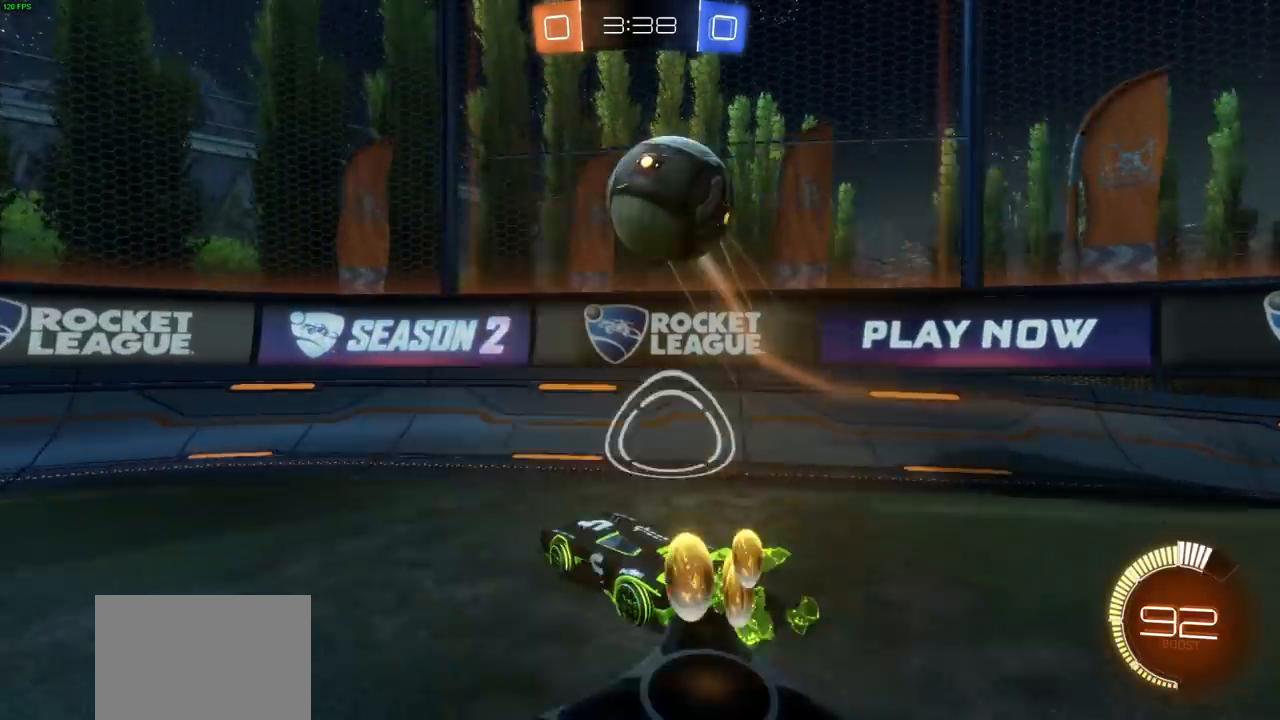
{"buttons": ["R2"], "left_stick": "left", "right_stick": "center", "events": [[17, "CIRCLE", "down"], [250, "left_stick", "center"], [267, "CIRCLE", "up"], [383, "left_stick", "left"]]}
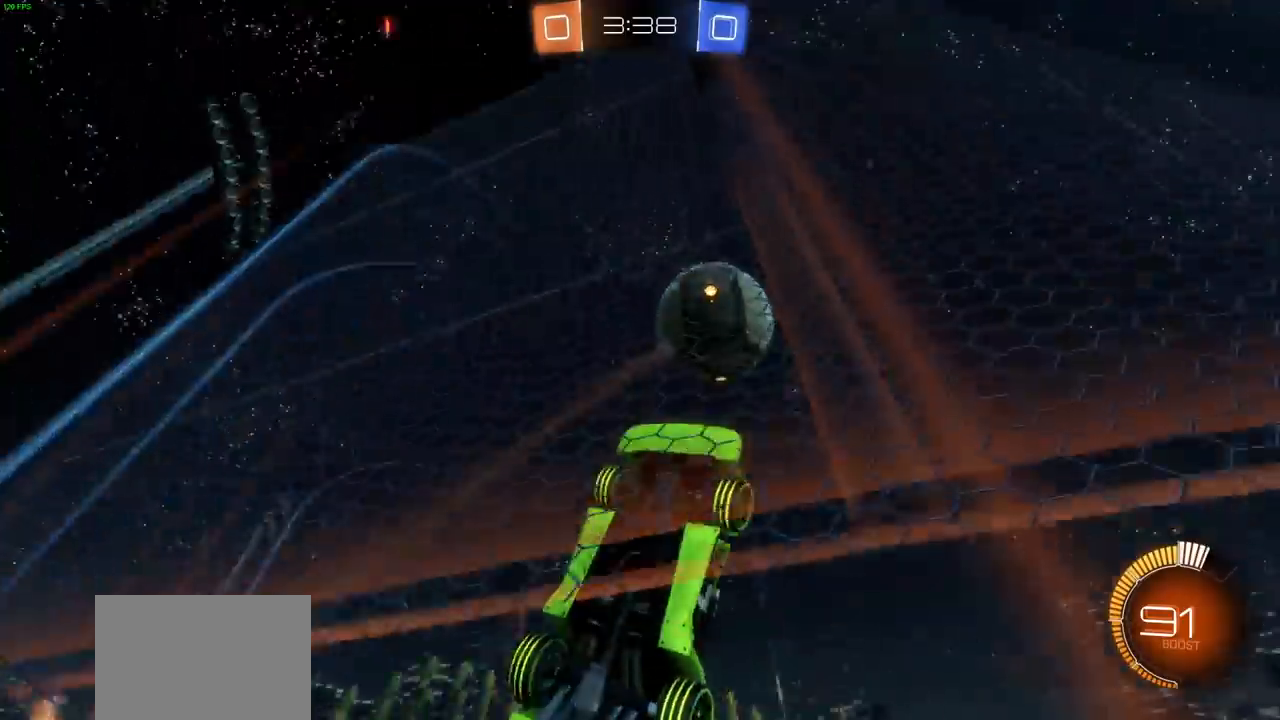
{"buttons": ["CROSS", "R2"], "left_stick": "down-left", "right_stick": "center", "events": [[33, "left_stick", "center"], [317, "left_stick", "left"], [400, "left_stick", "down-left"], [417, "CIRCLE", "down"], [450, "CROSS", "down"], [483, "CIRCLE", "up"]]}
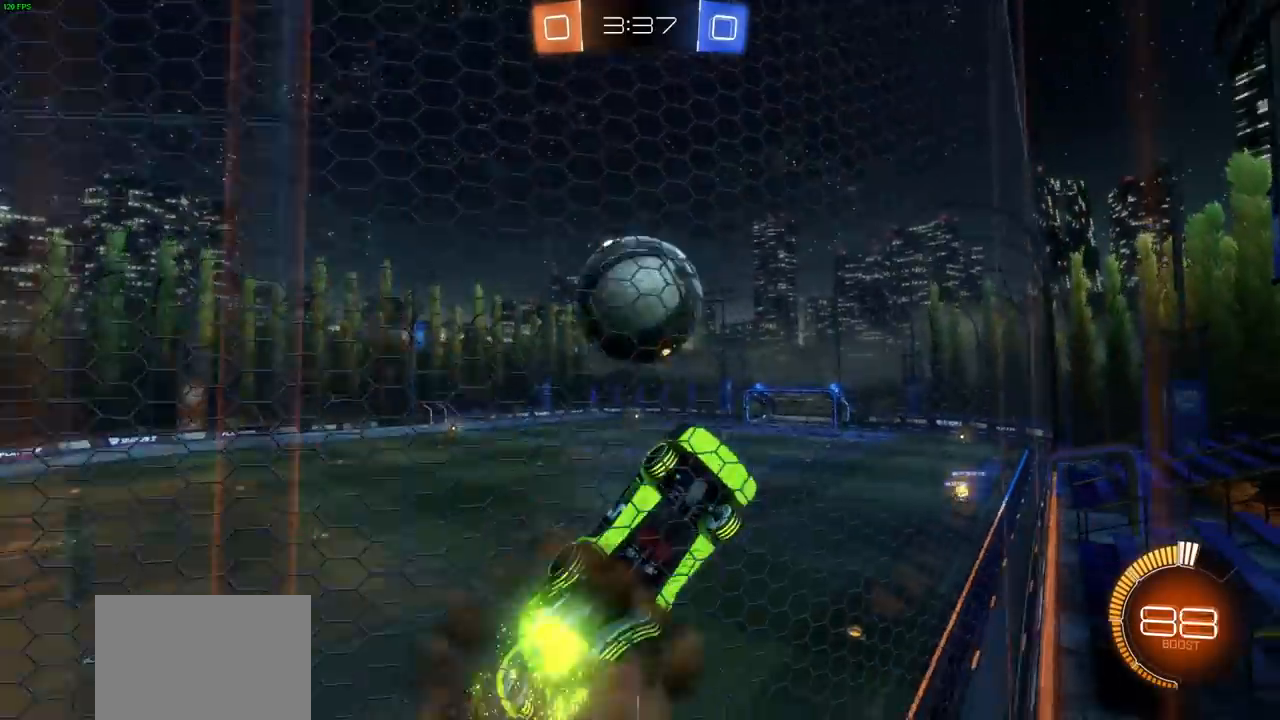
{"buttons": [], "left_stick": "up-left", "right_stick": "center", "events": [[83, "CROSS", "up"], [83, "R2", "up"], [250, "CIRCLE", "down"], [250, "CROSS", "down"], [250, "left_stick", "up-left"], [283, "L3", "down"], [333, "CIRCLE", "up"], [400, "CROSS", "up"], [400, "L3", "up"]]}
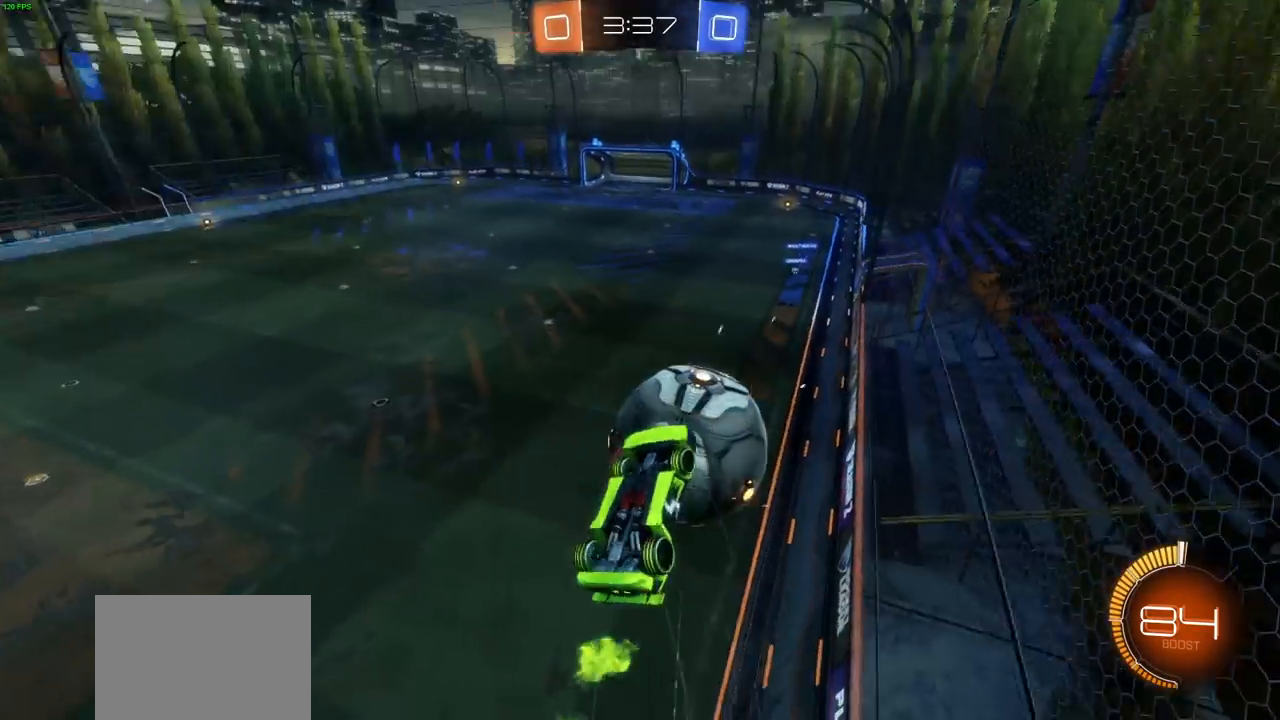
{"buttons": ["L1", "R2"], "left_stick": "up-left", "right_stick": "center", "events": [[33, "left_stick", "center"], [300, "left_stick", "up-left"], [383, "L1", "down"], [450, "R2", "down"]]}
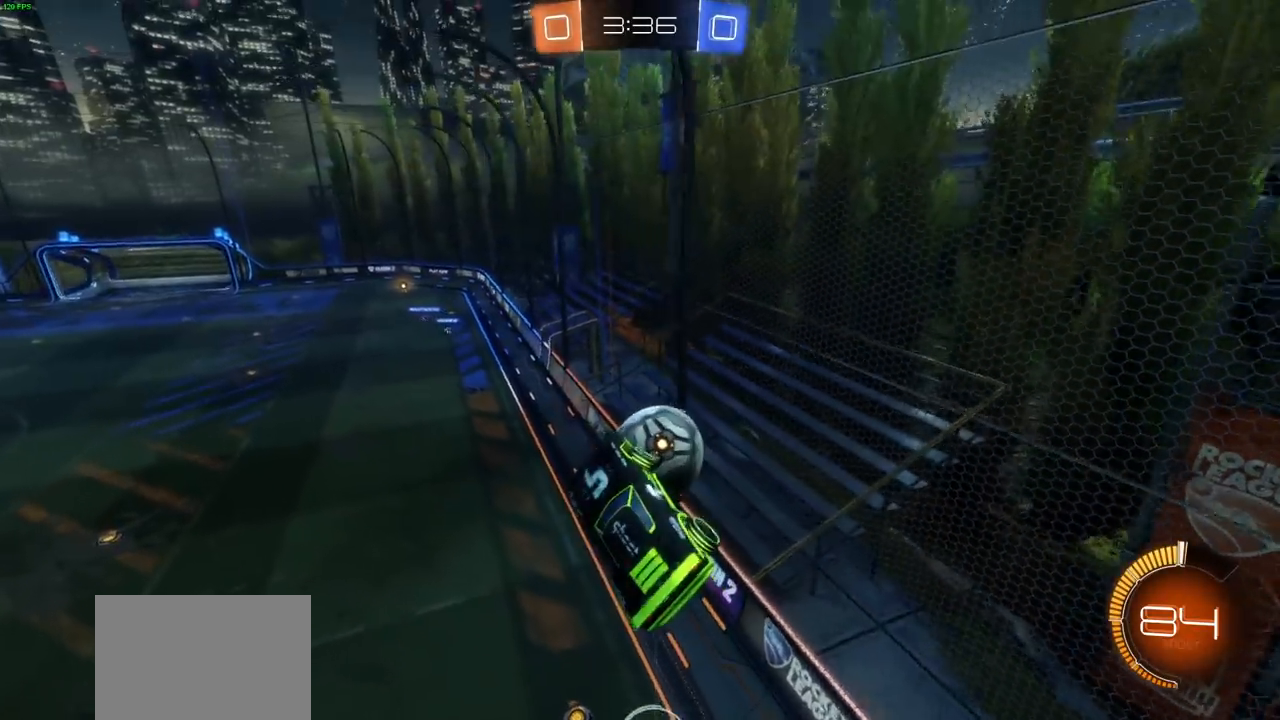
{"buttons": ["L1", "R2"], "left_stick": "up-left", "right_stick": "center", "events": []}
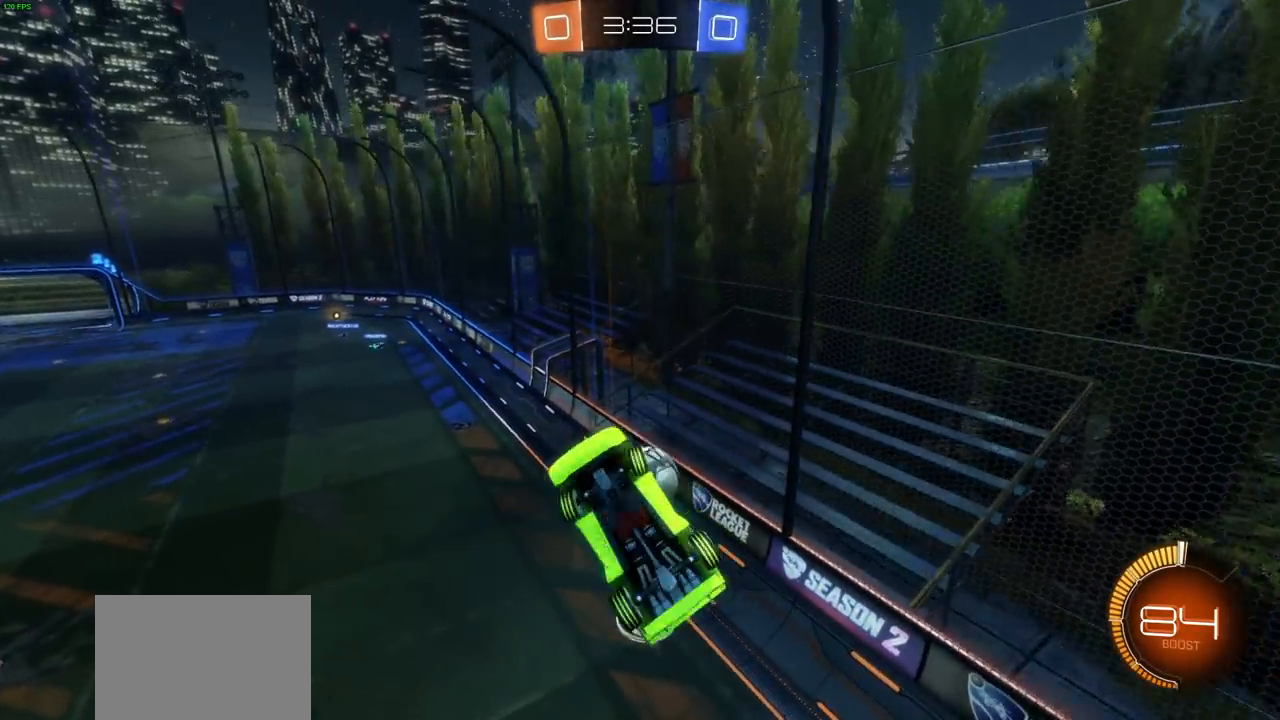
{"buttons": ["R2"], "left_stick": "right", "right_stick": "center", "events": [[267, "L1", "up"], [283, "left_stick", "center"], [483, "left_stick", "right"]]}
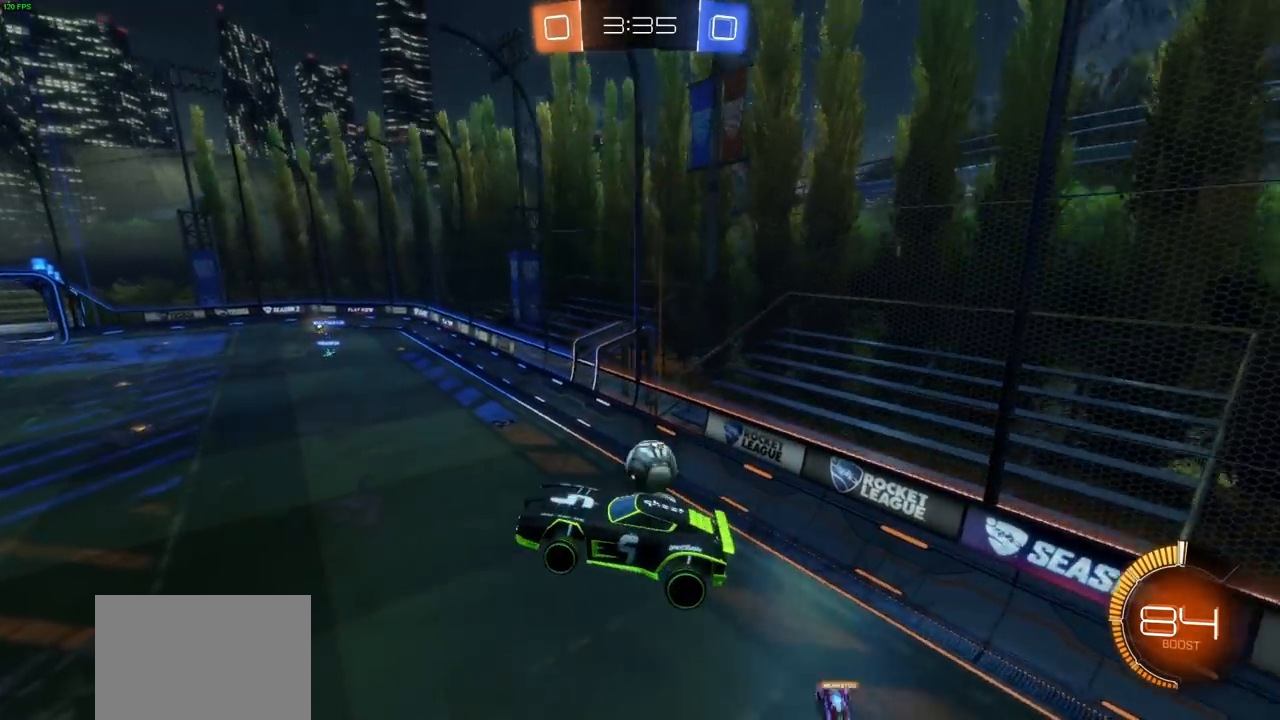
{"buttons": ["R2"], "left_stick": "left", "right_stick": "center", "events": [[217, "CIRCLE", "down"], [233, "left_stick", "center"], [350, "CIRCLE", "up"], [433, "left_stick", "left"]]}
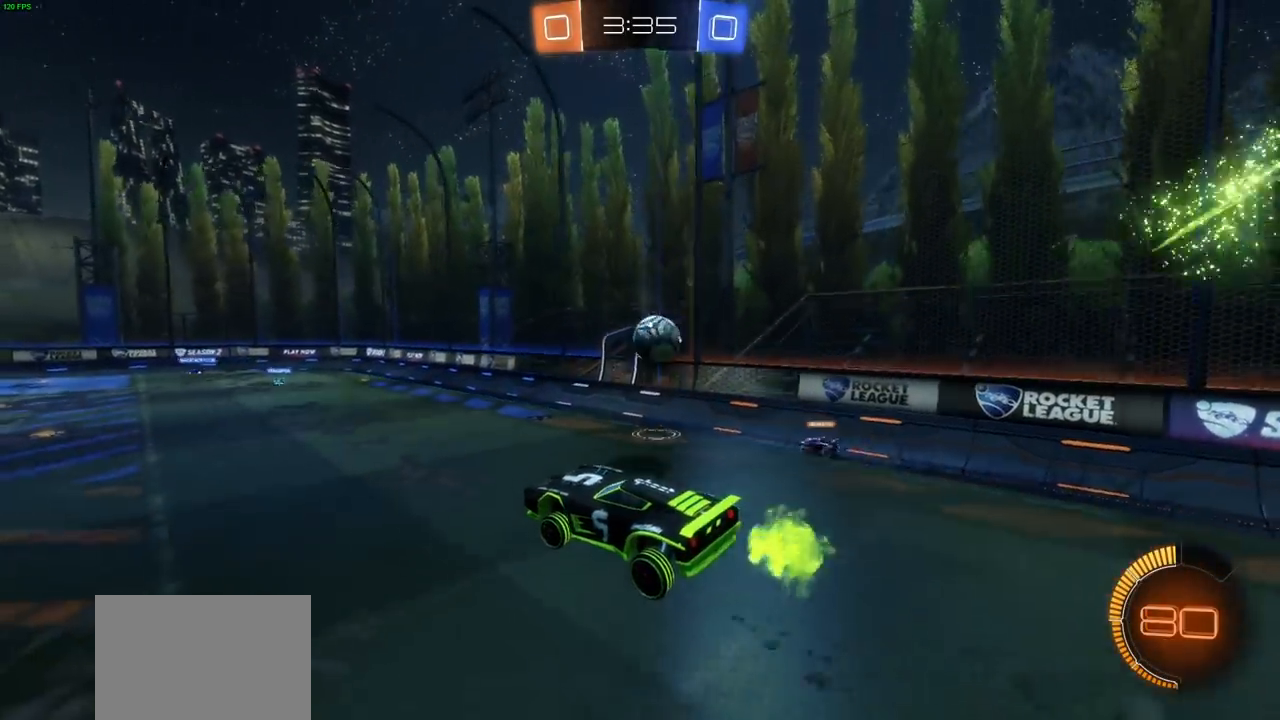
{"buttons": ["R2"], "left_stick": "up-left", "right_stick": "center", "events": [[117, "left_stick", "center"], [250, "left_stick", "left"], [300, "left_stick", "up-left"]]}
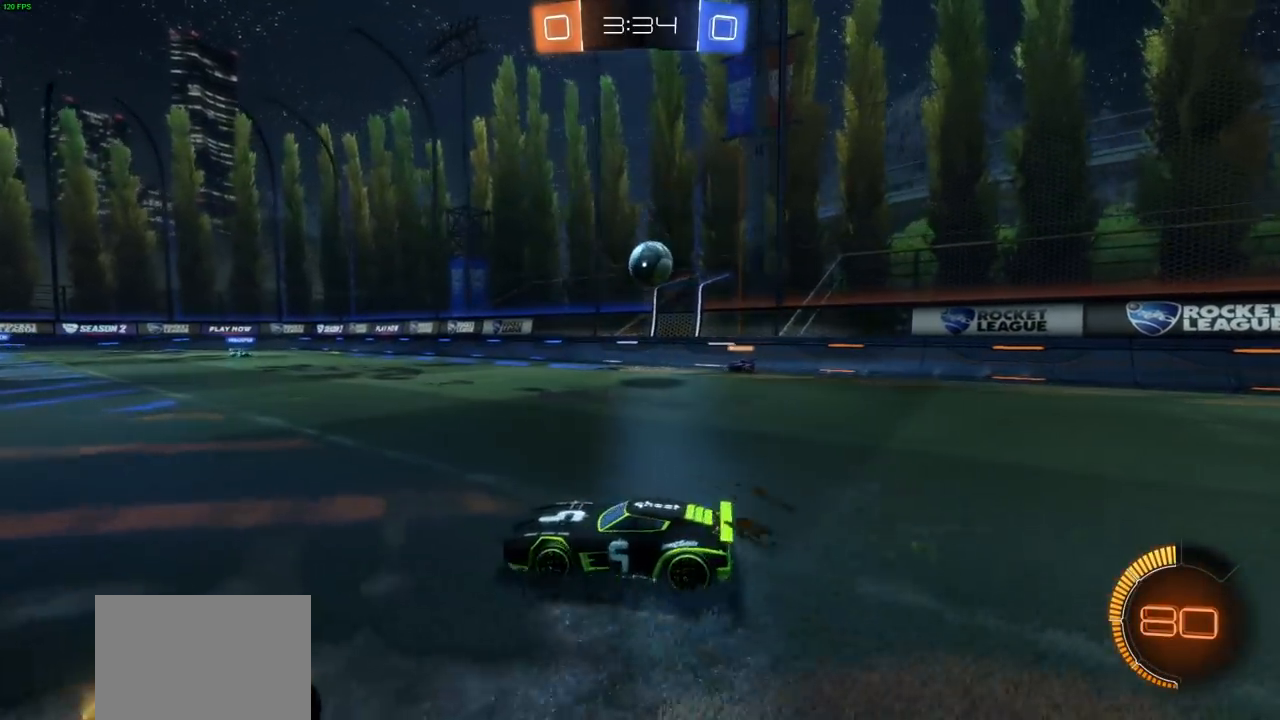
{"buttons": ["R2"], "left_stick": "up-left", "right_stick": "center", "events": [[150, "left_stick", "center"], [383, "left_stick", "up-left"]]}
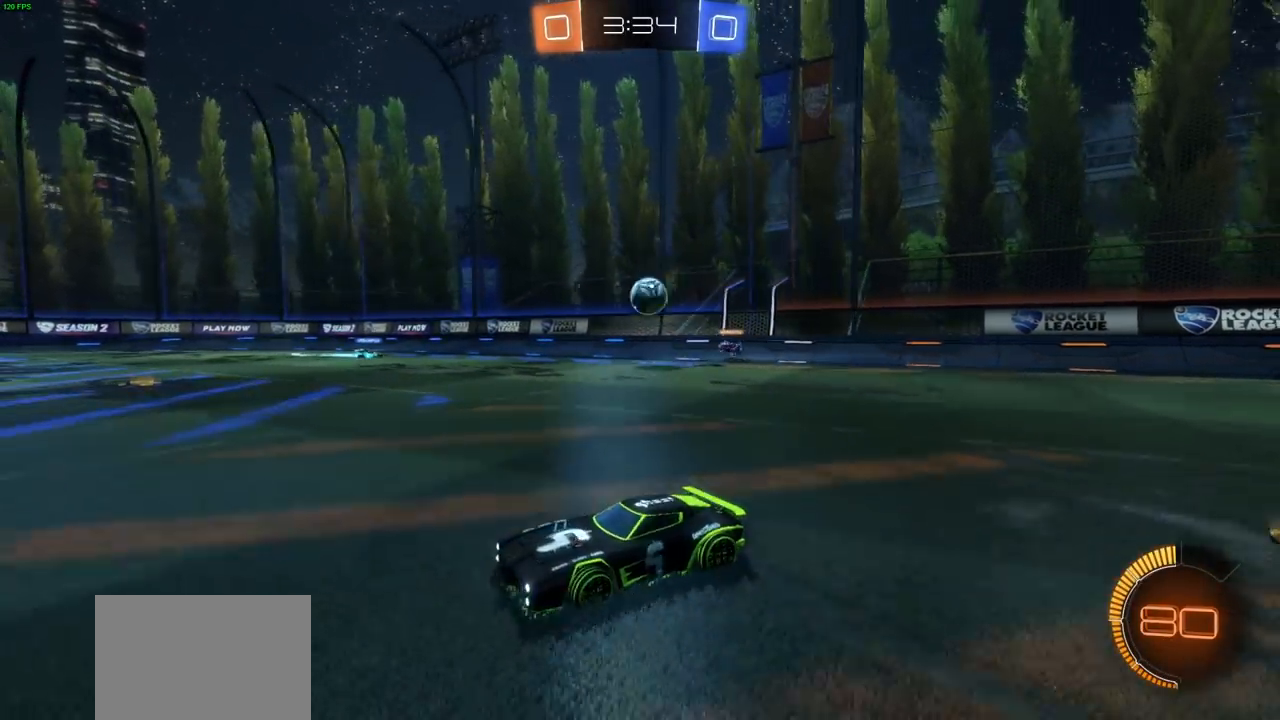
{"buttons": ["R2"], "left_stick": "up-left", "right_stick": "center", "events": []}
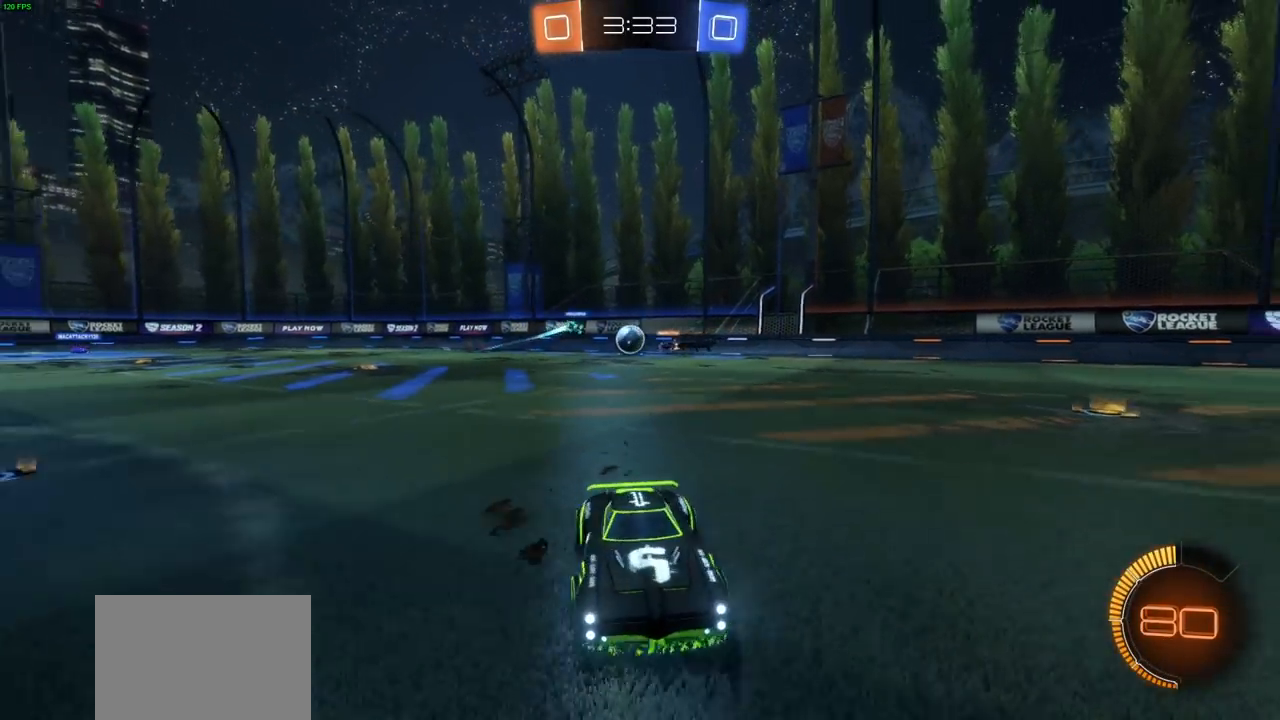
{"buttons": ["R2"], "left_stick": "up-left", "right_stick": "center", "events": []}
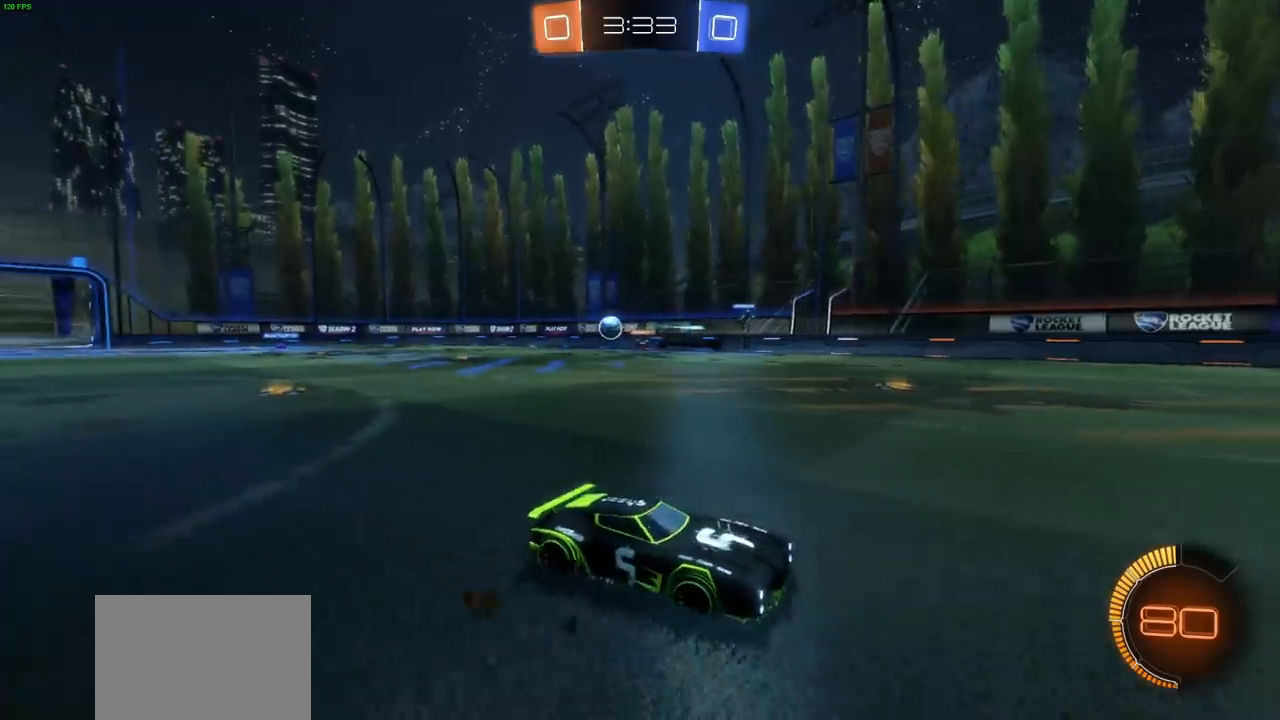
{"buttons": ["R2"], "left_stick": "up-left", "right_stick": "center", "events": [[67, "L1", "down"], [233, "L1", "up"]]}
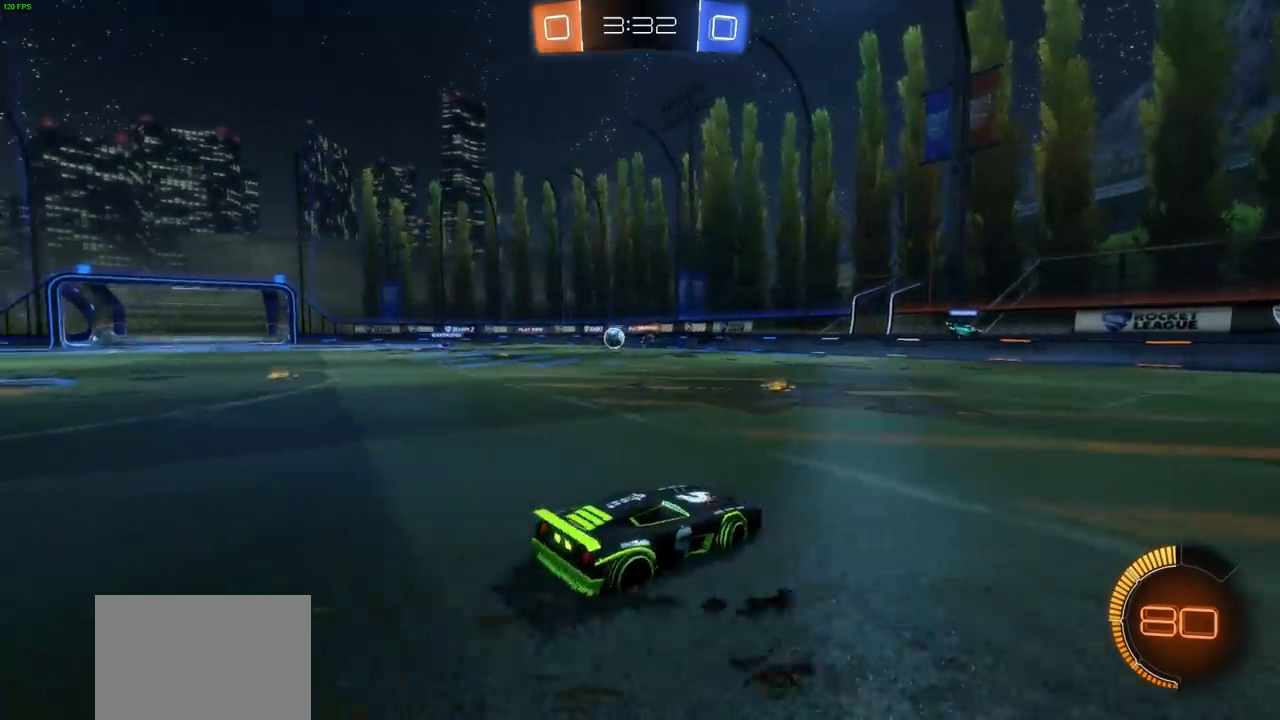
{"buttons": ["R2"], "left_stick": "center", "right_stick": "center", "events": [[50, "left_stick", "center"], [133, "left_stick", "left"], [367, "left_stick", "center"]]}
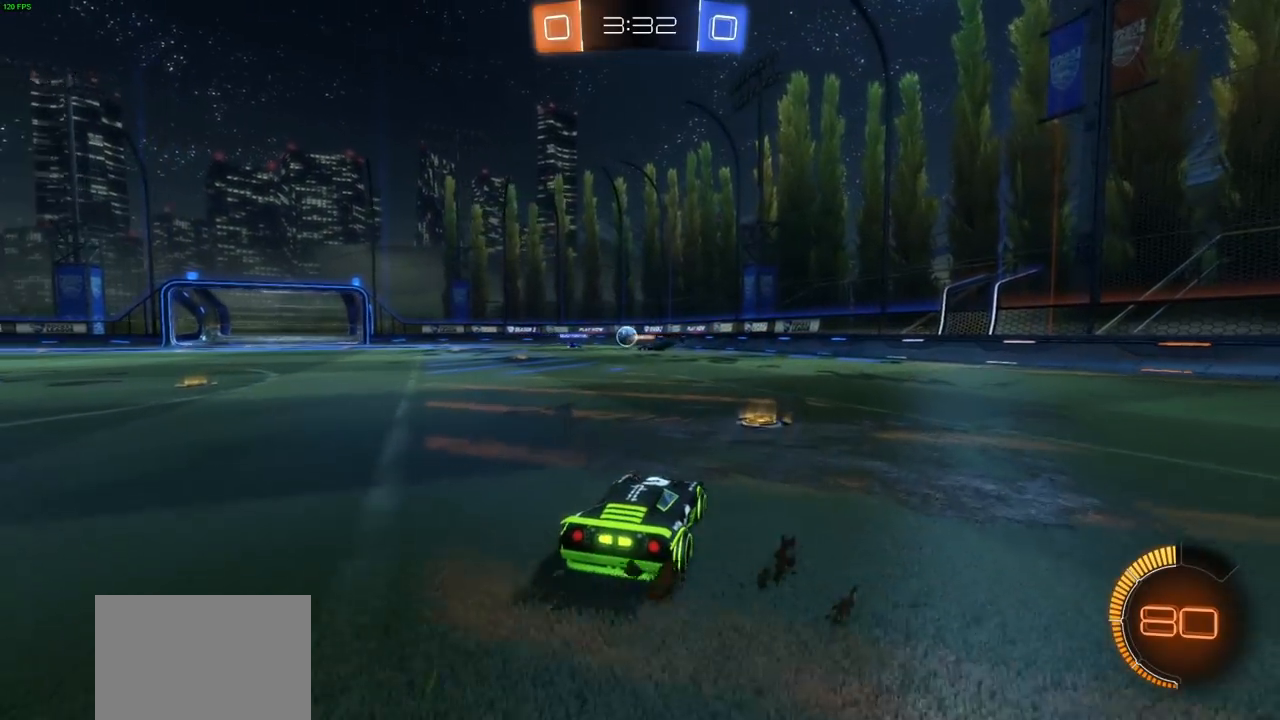
{"buttons": ["R2"], "left_stick": "left", "right_stick": "center", "events": [[183, "left_stick", "right"], [367, "left_stick", "center"], [483, "left_stick", "left"]]}
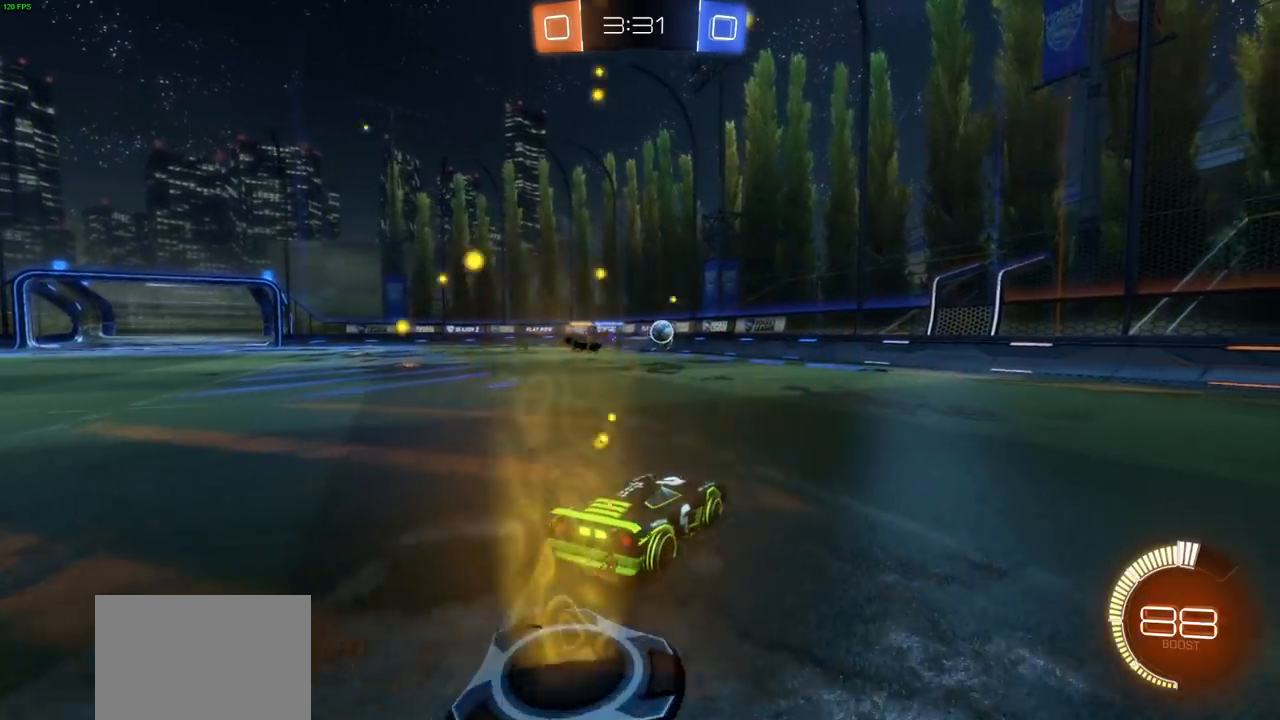
{"buttons": ["R2"], "left_stick": "right", "right_stick": "center", "events": [[117, "left_stick", "right"]]}
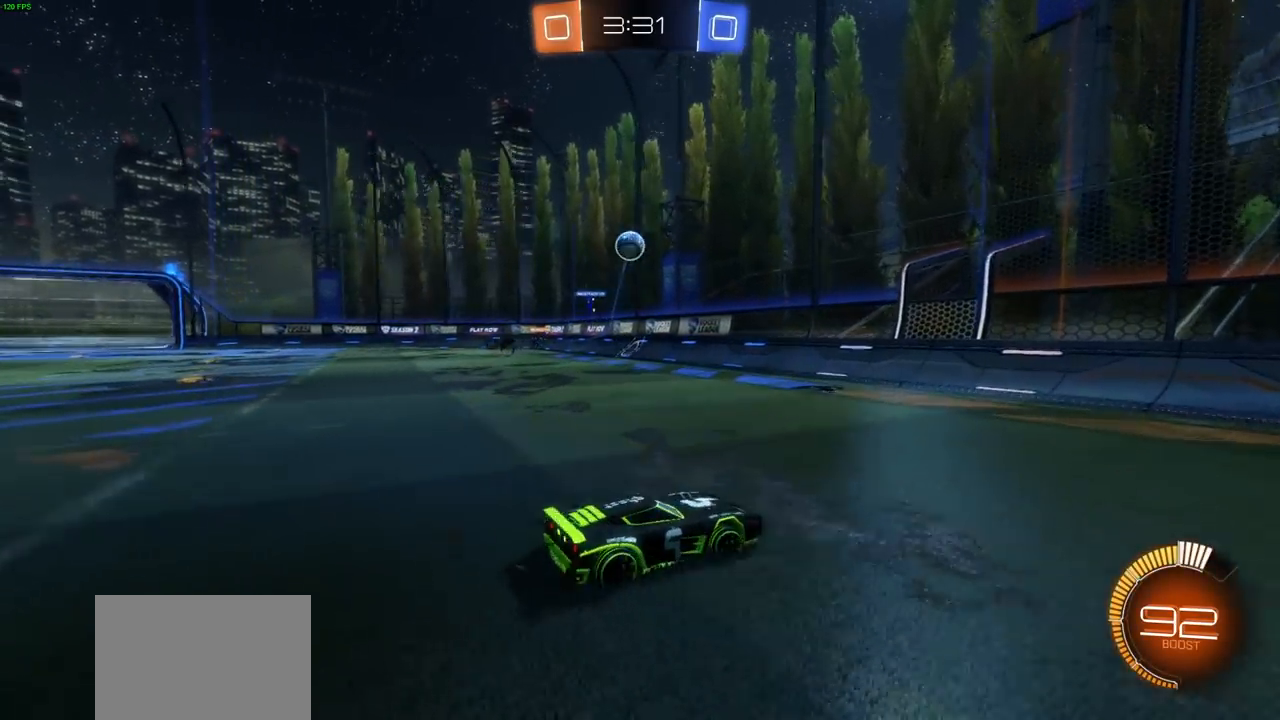
{"buttons": ["CIRCLE", "R2"], "left_stick": "left", "right_stick": "center", "events": [[33, "left_stick", "center"], [67, "CIRCLE", "down"], [83, "left_stick", "up-left"], [183, "left_stick", "center"], [417, "left_stick", "left"]]}
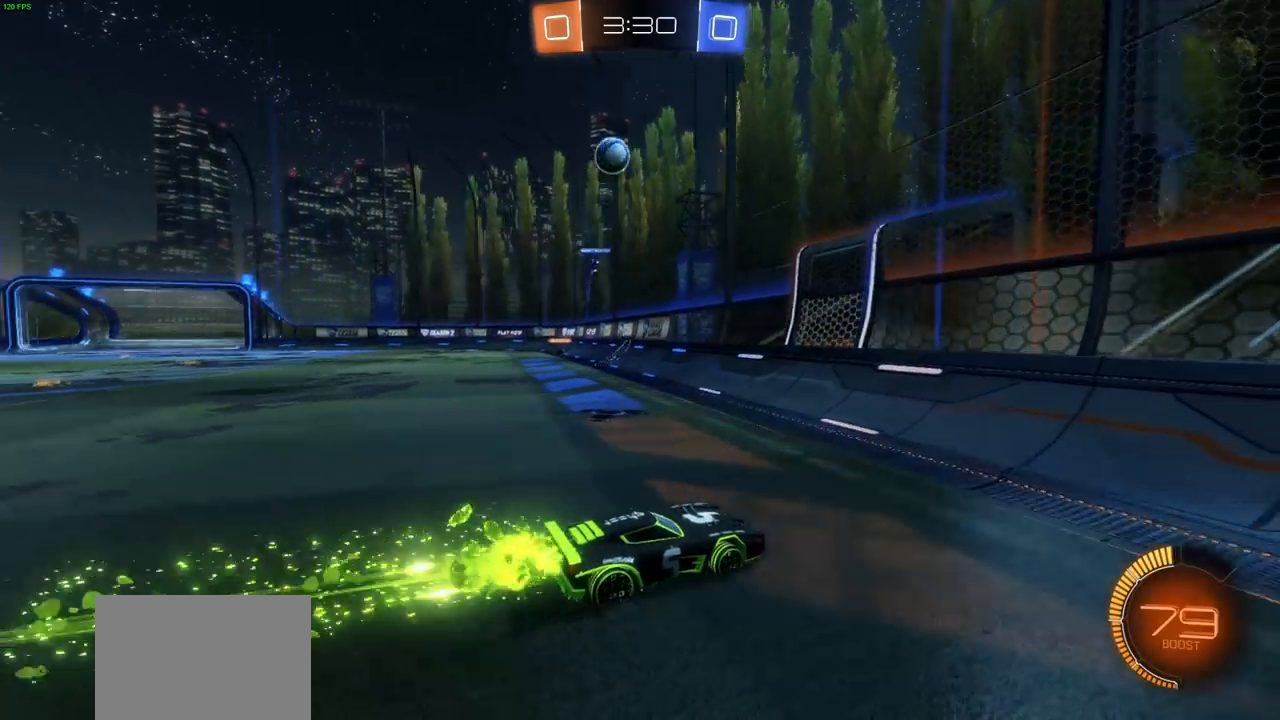
{"buttons": ["CIRCLE", "R2"], "left_stick": "center", "right_stick": "center", "events": [[267, "left_stick", "center"]]}
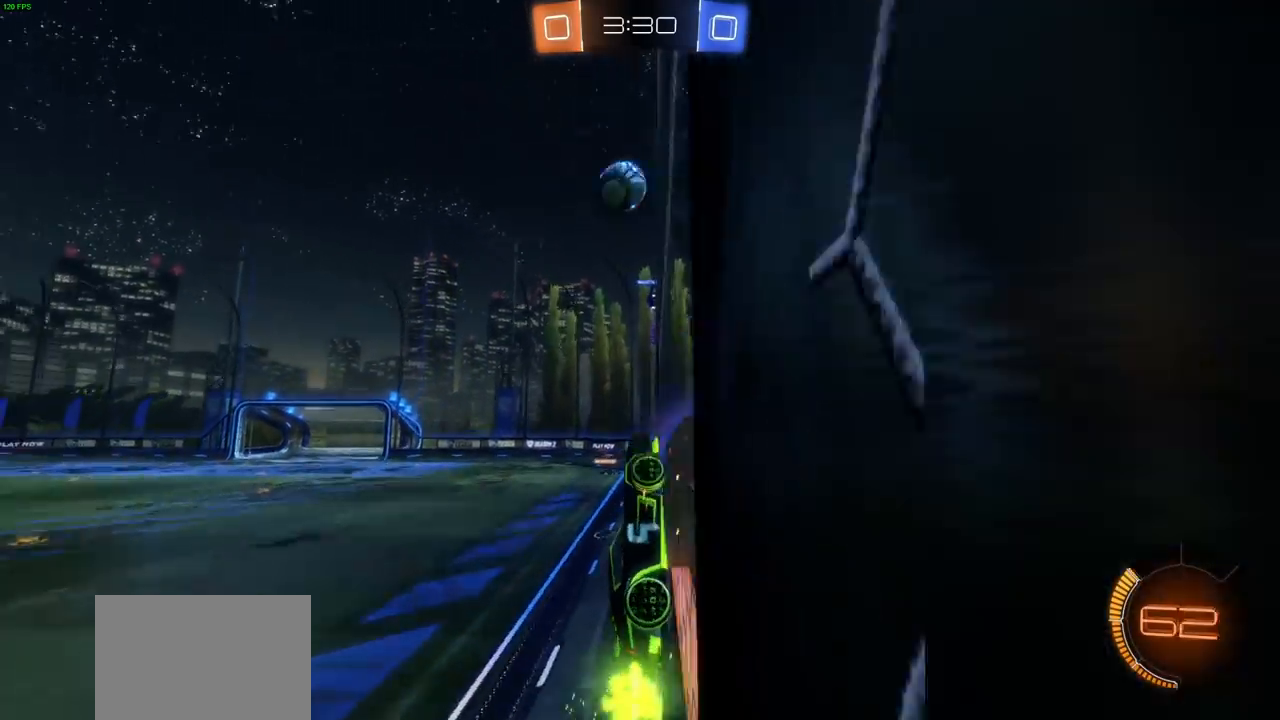
{"buttons": ["CIRCLE", "R2"], "left_stick": "up-right", "right_stick": "center", "events": [[367, "left_stick", "up-right"]]}